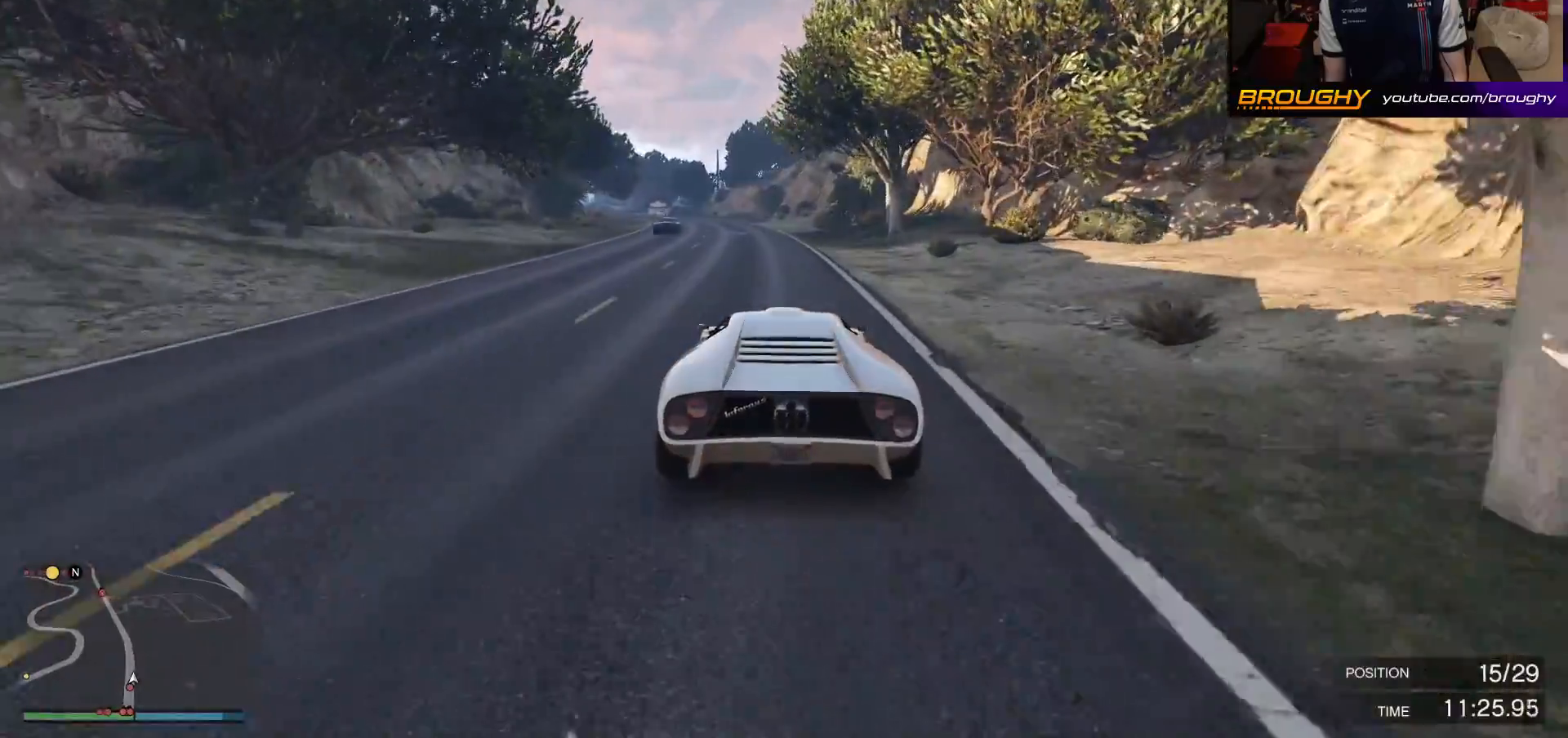
Gameplay with a controller (Xbox layout); each line is a JSON object with the inputs held at the frame after it. "events" lists button and stick changes between this image and that frame as [ms after this image, input, new state], when the widget could be followed in between.
{"buttons": ["R2"], "left_stick": "center", "right_stick": "center", "events": [[117, "left_stick", "center"], [300, "left_stick", "up-left"], [433, "left_stick", "center"]]}
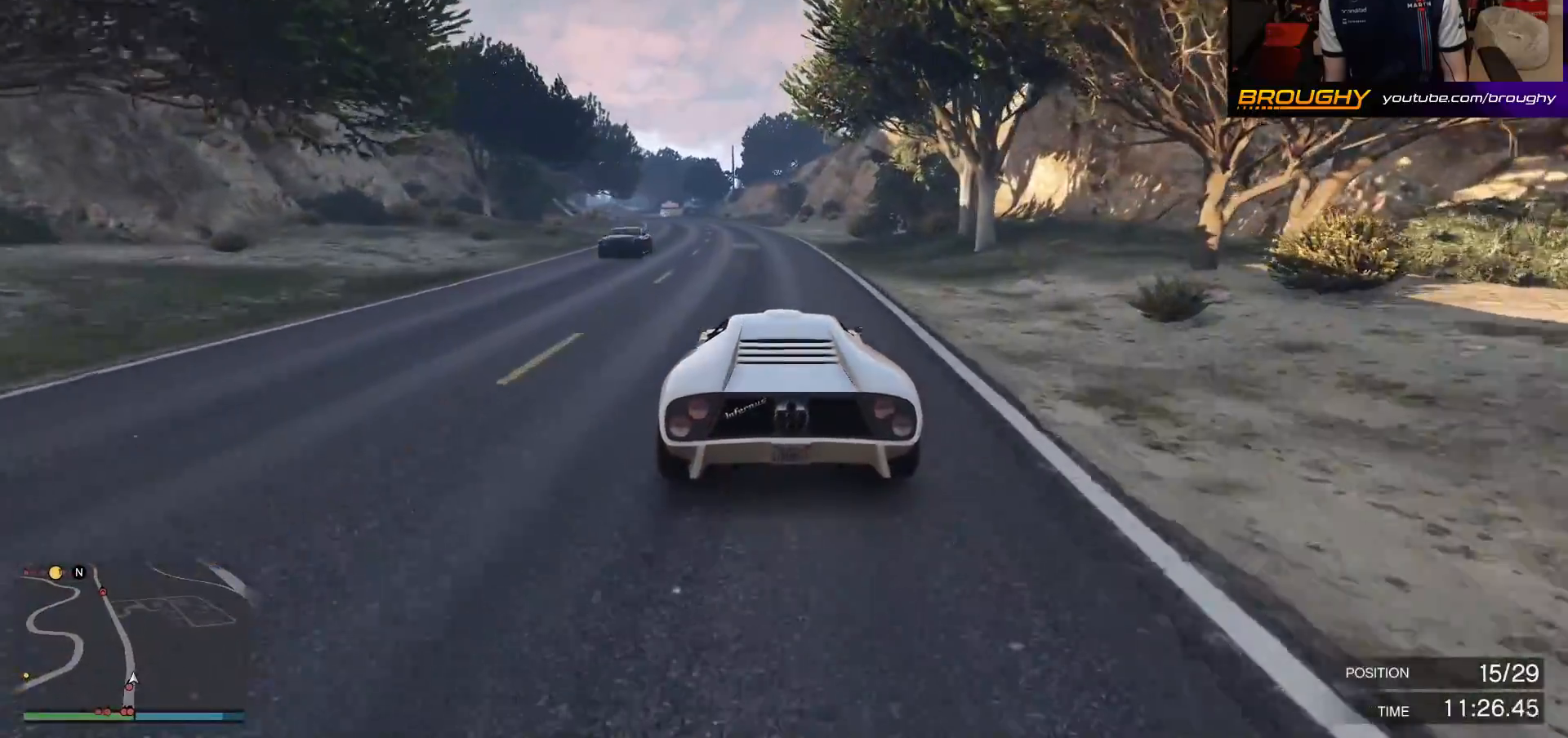
{"buttons": ["R2"], "left_stick": "up-left", "right_stick": "center", "events": [[67, "left_stick", "up-left"], [233, "left_stick", "center"], [400, "left_stick", "up-left"]]}
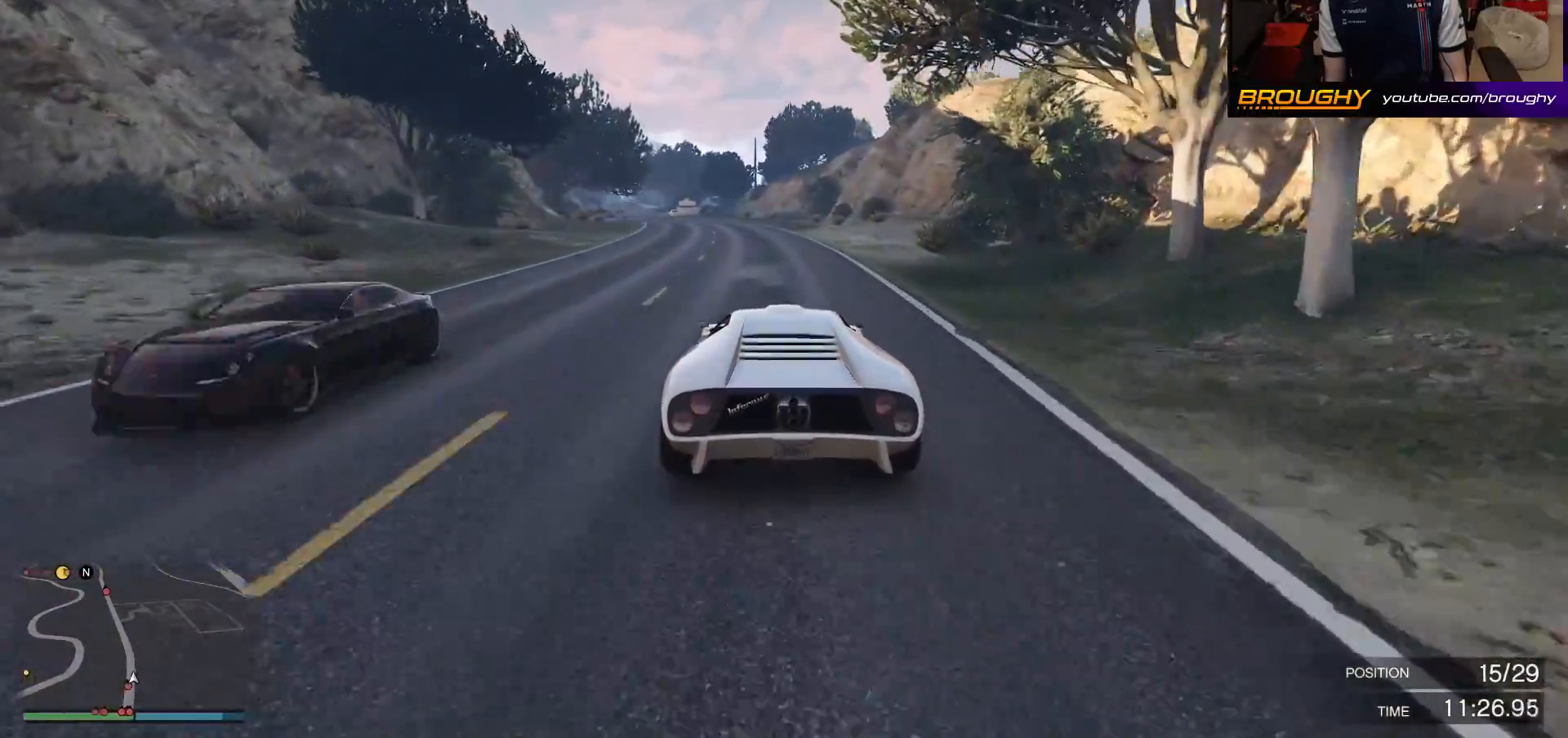
{"buttons": ["R2"], "left_stick": "up-left", "right_stick": "center", "events": [[50, "left_stick", "center"], [200, "left_stick", "up-left"], [350, "left_stick", "center"], [500, "left_stick", "up-left"]]}
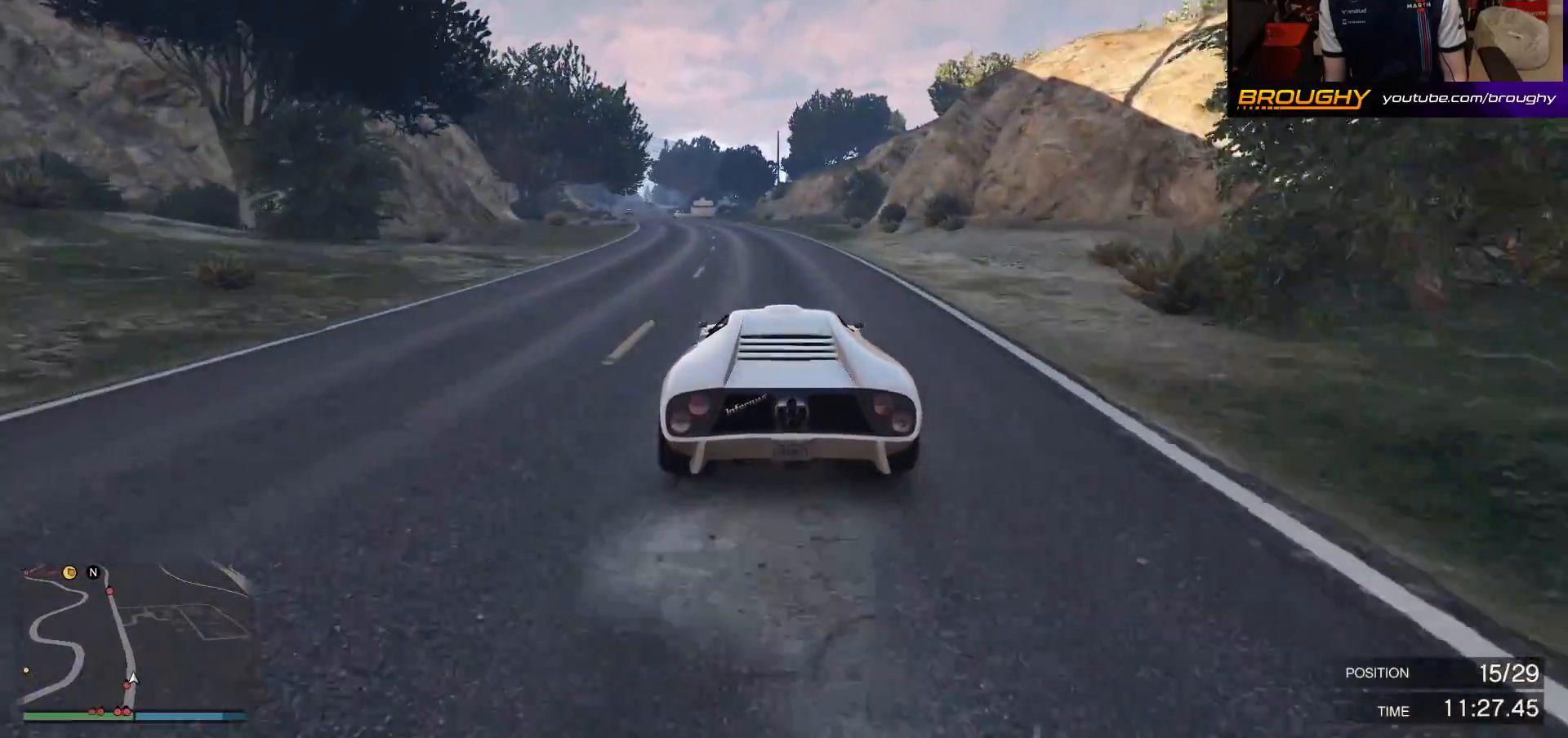
{"buttons": ["R2"], "left_stick": "center", "right_stick": "center", "events": [[117, "left_stick", "center"], [267, "left_stick", "up-left"], [417, "left_stick", "center"]]}
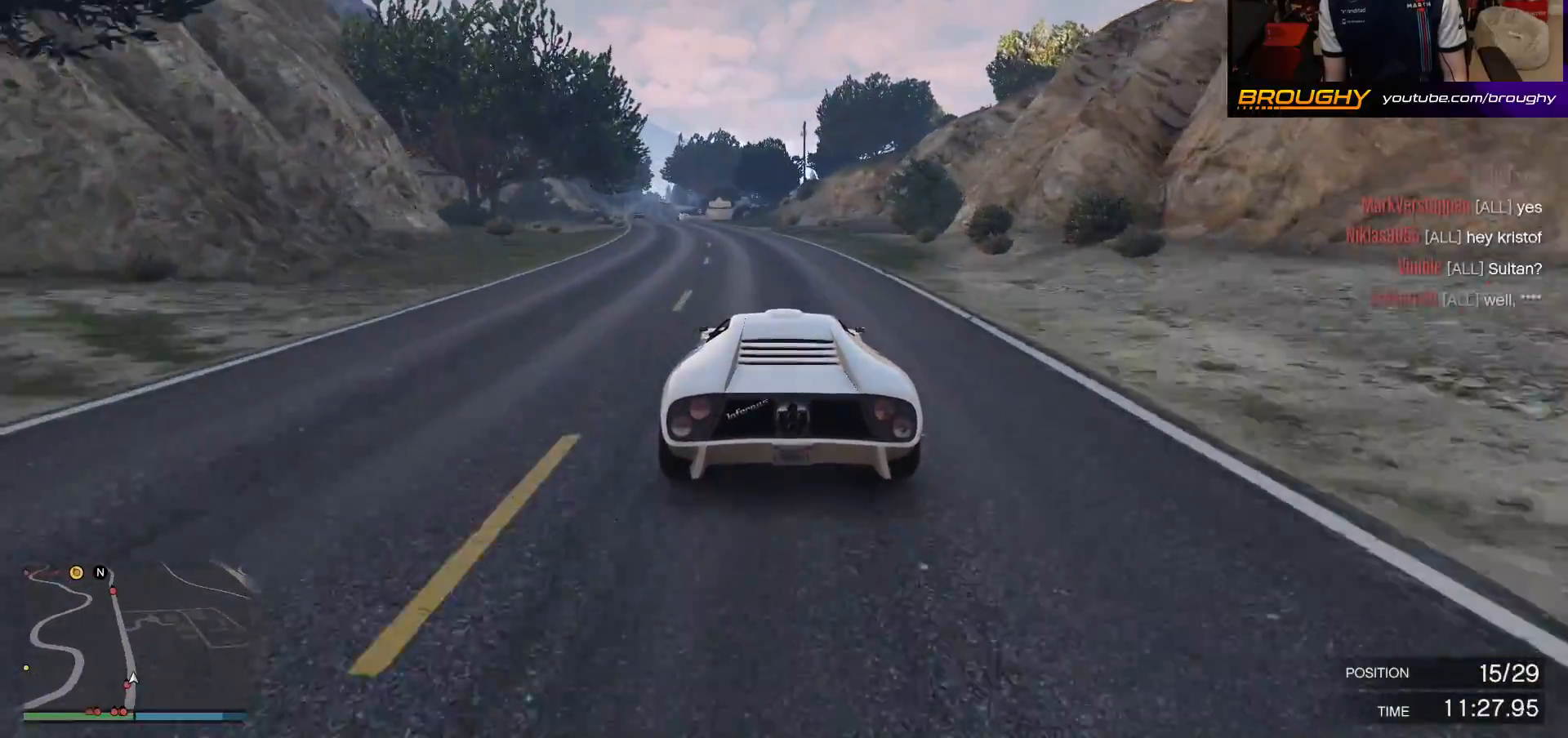
{"buttons": ["R2"], "left_stick": "center", "right_stick": "center", "events": [[33, "left_stick", "up-left"], [167, "left_stick", "center"], [333, "left_stick", "up-left"], [450, "left_stick", "center"]]}
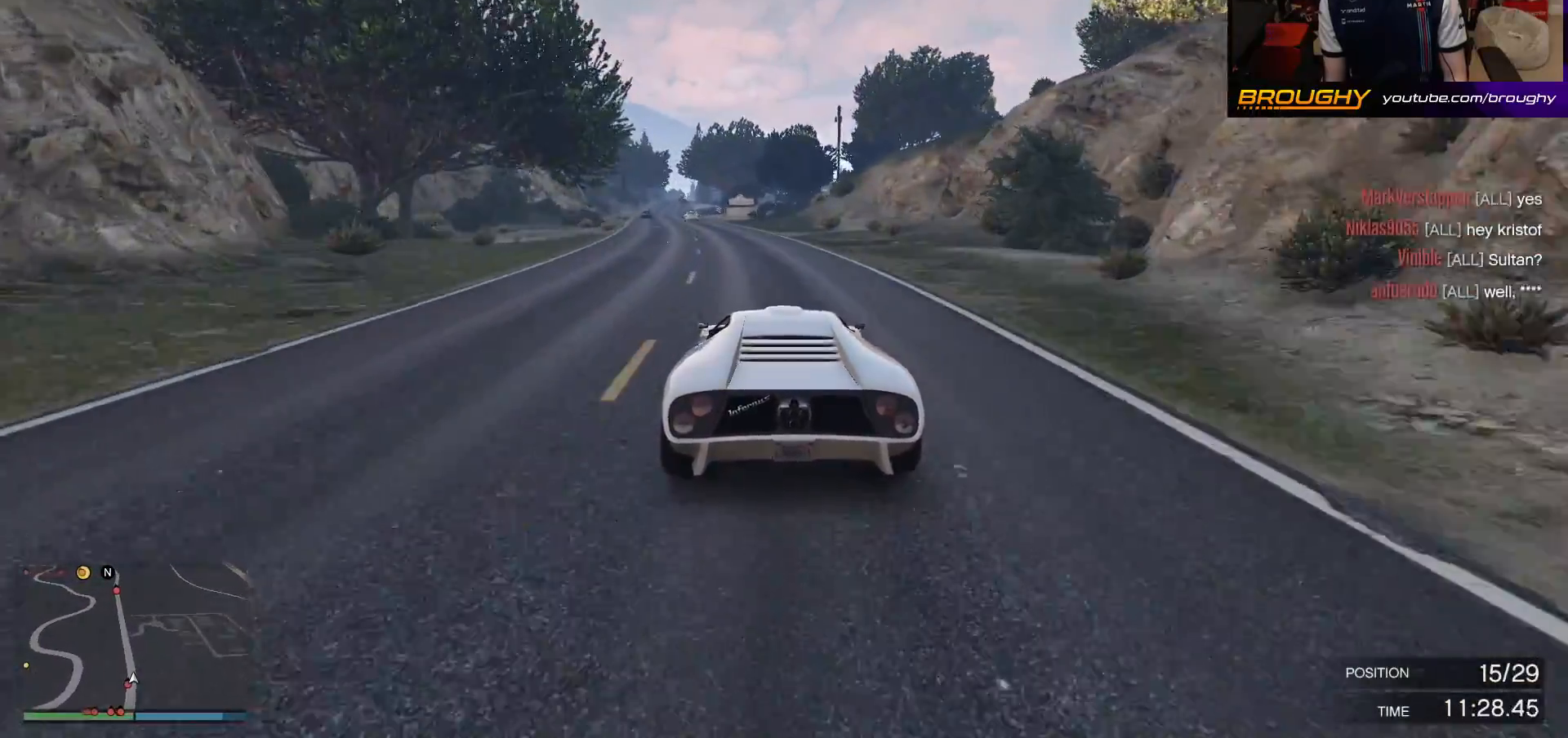
{"buttons": ["R2"], "left_stick": "center", "right_stick": "center", "events": [[83, "left_stick", "up-left"], [200, "left_stick", "center"], [333, "left_stick", "up-left"], [467, "left_stick", "center"]]}
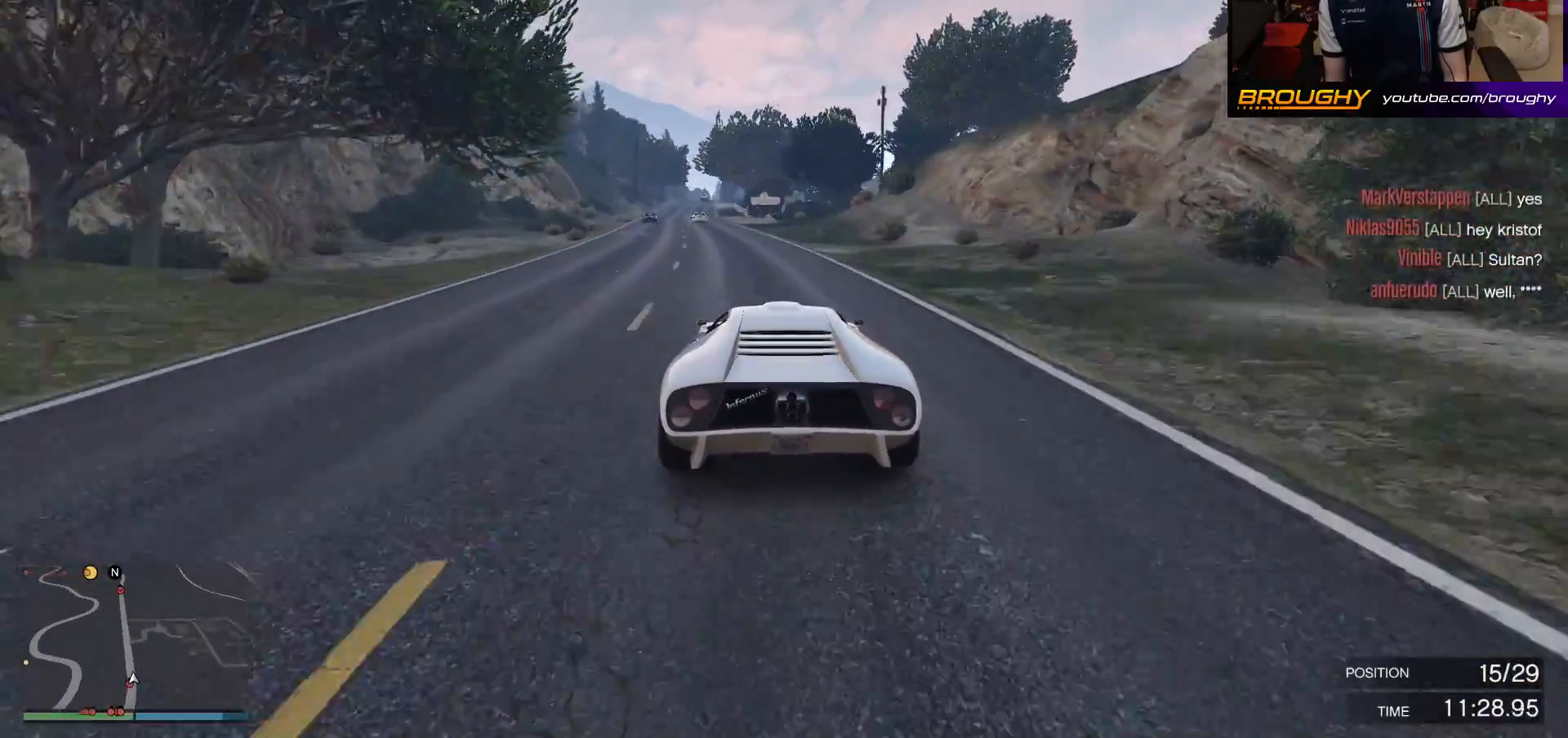
{"buttons": ["R2"], "left_stick": "center", "right_stick": "center", "events": [[133, "left_stick", "up-left"], [267, "left_stick", "center"], [333, "left_stick", "up-left"], [500, "left_stick", "center"]]}
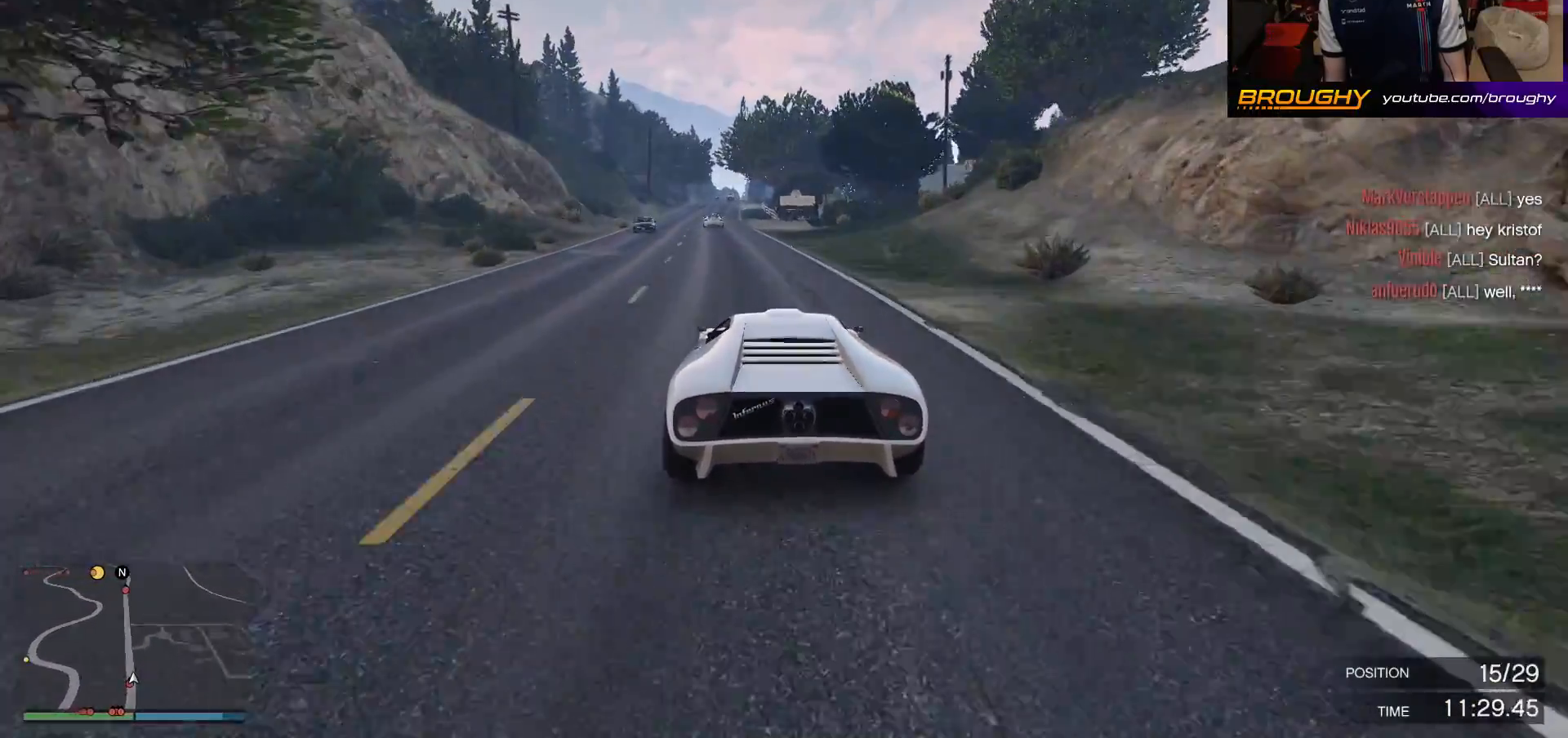
{"buttons": ["R2"], "left_stick": "up-left", "right_stick": "center", "events": [[133, "left_stick", "up-left"], [250, "left_stick", "center"], [450, "left_stick", "up-left"]]}
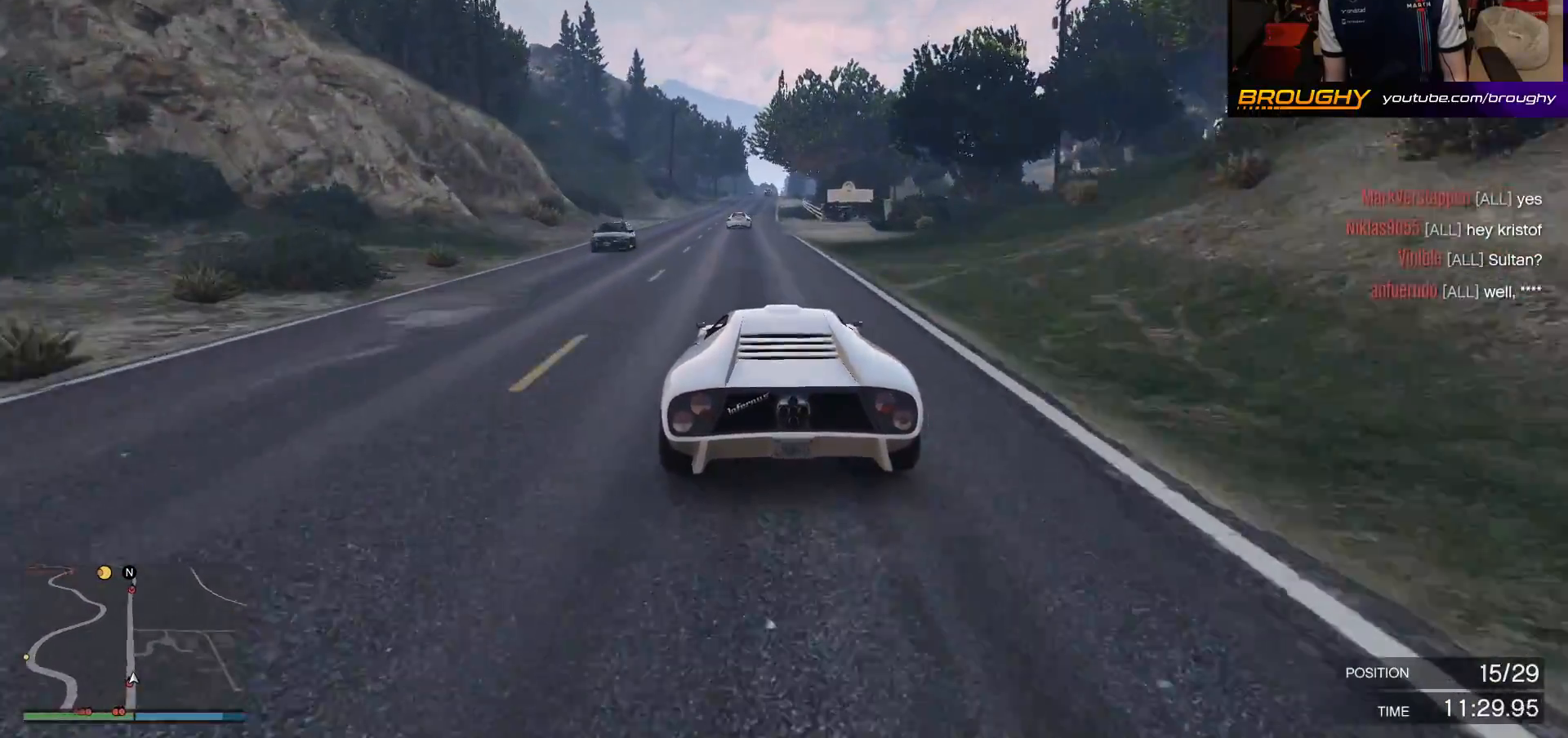
{"buttons": ["R2"], "left_stick": "center", "right_stick": "center", "events": [[83, "left_stick", "center"]]}
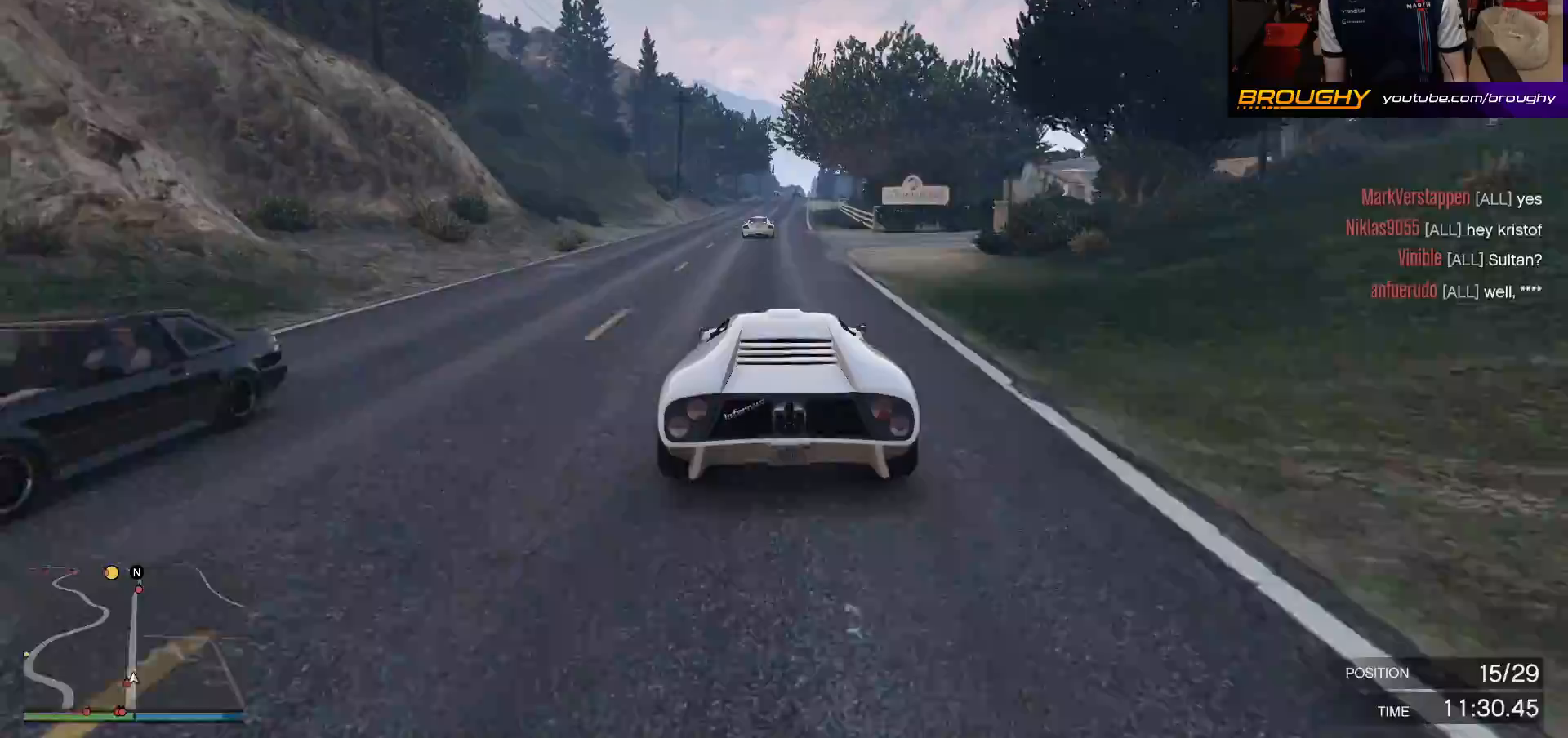
{"buttons": ["R2"], "left_stick": "center", "right_stick": "center", "events": []}
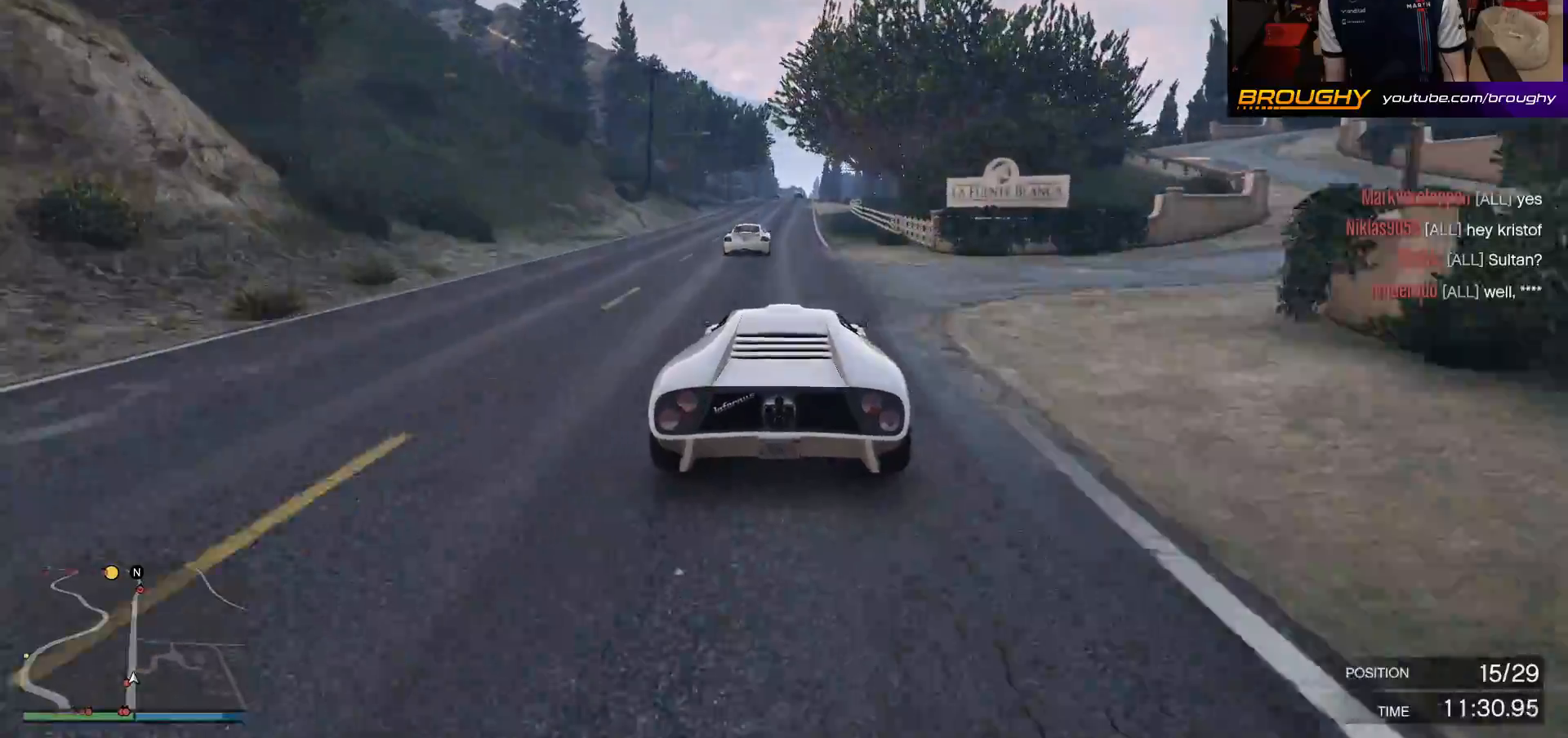
{"buttons": ["R2"], "left_stick": "center", "right_stick": "center", "events": [[183, "left_stick", "right"], [300, "left_stick", "center"]]}
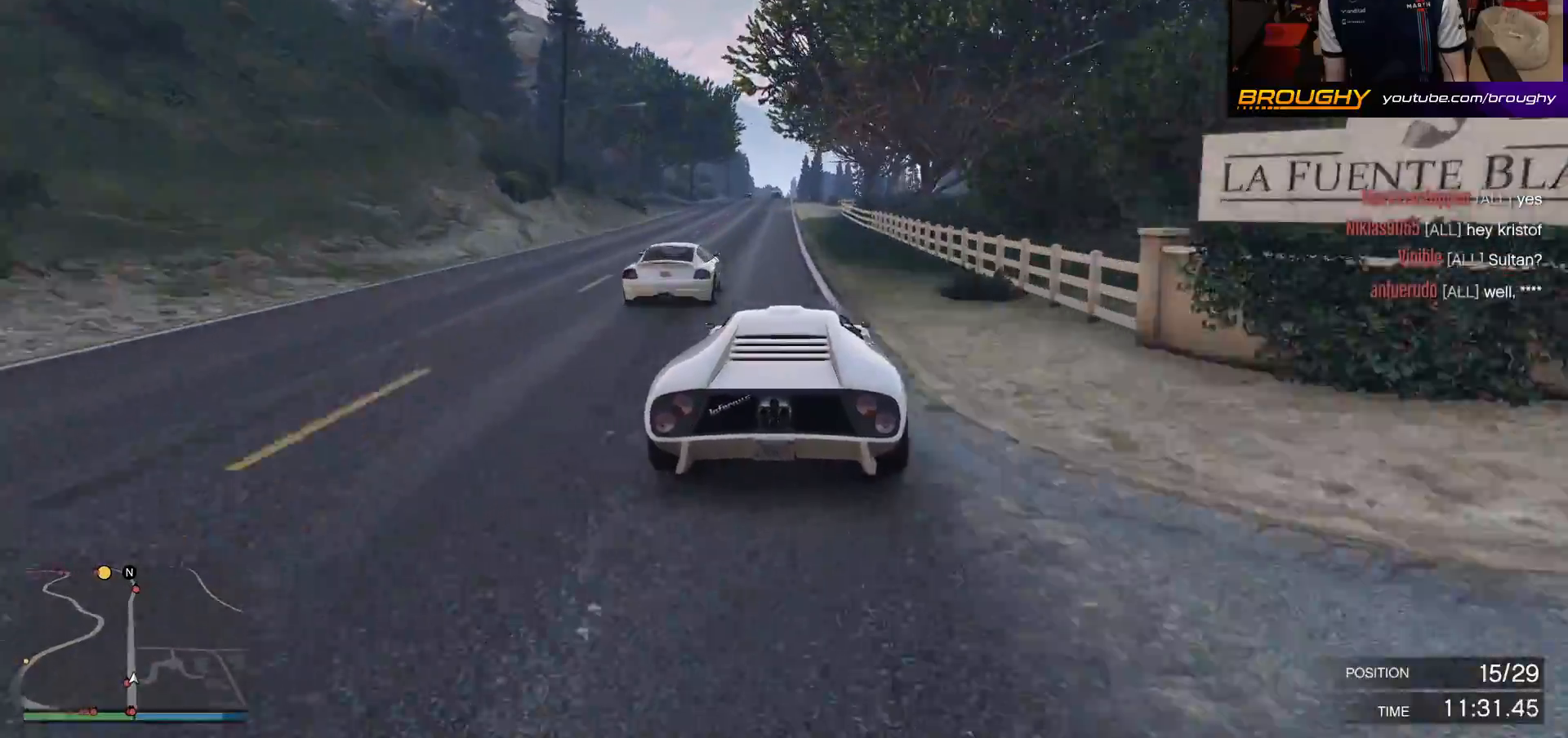
{"buttons": ["R2"], "left_stick": "center", "right_stick": "center", "events": [[83, "left_stick", "up-left"], [250, "left_stick", "center"]]}
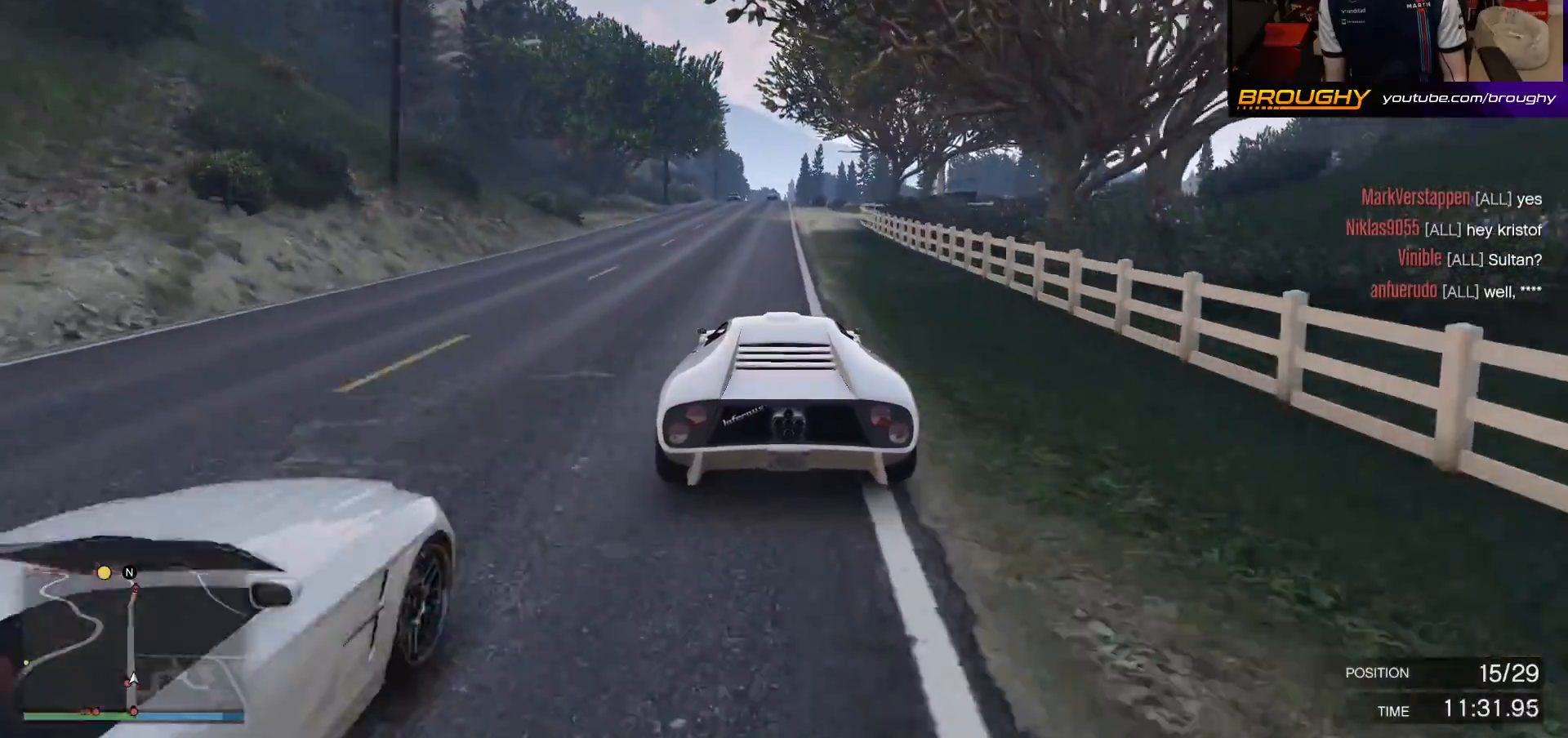
{"buttons": ["R2"], "left_stick": "center", "right_stick": "center", "events": []}
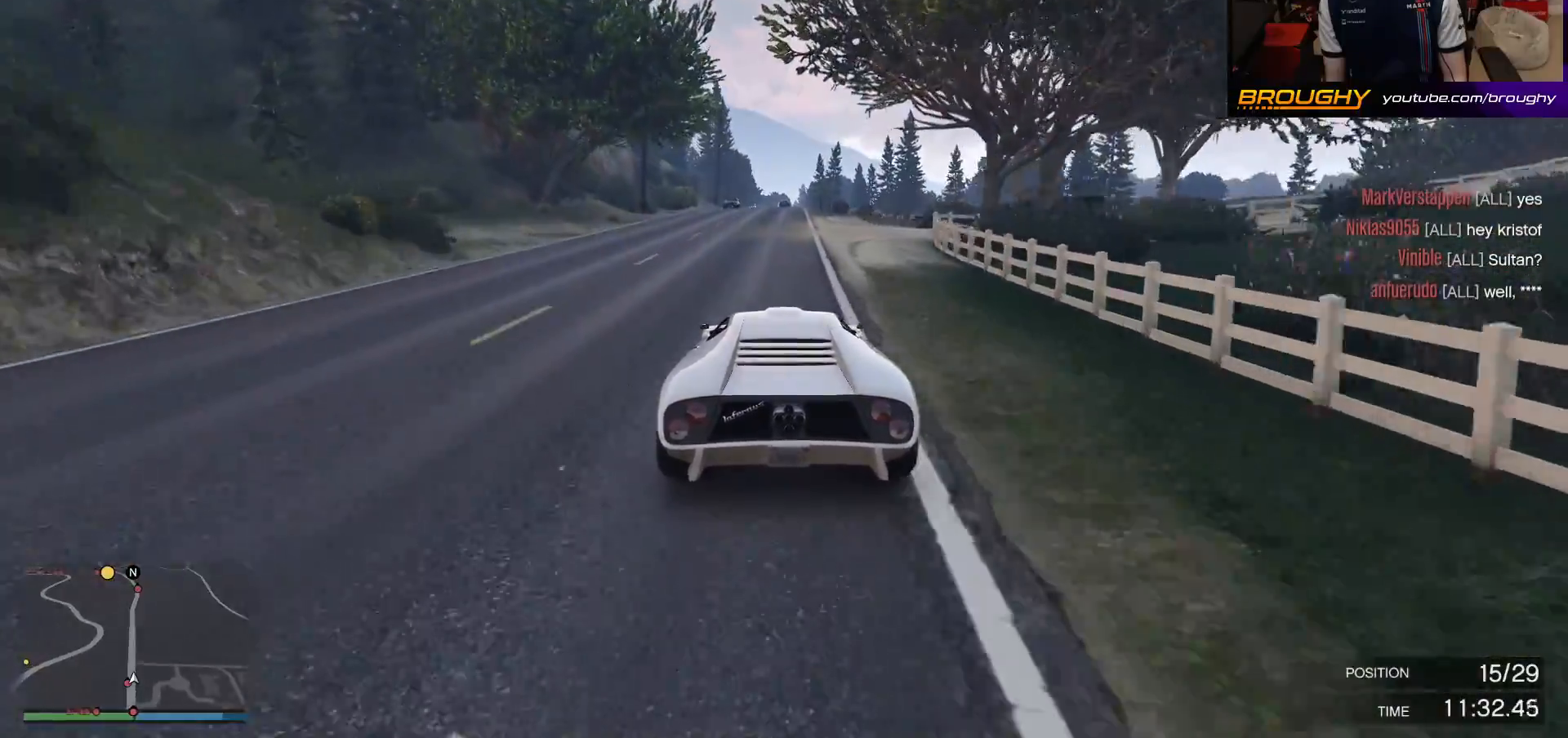
{"buttons": ["R2"], "left_stick": "center", "right_stick": "center", "events": []}
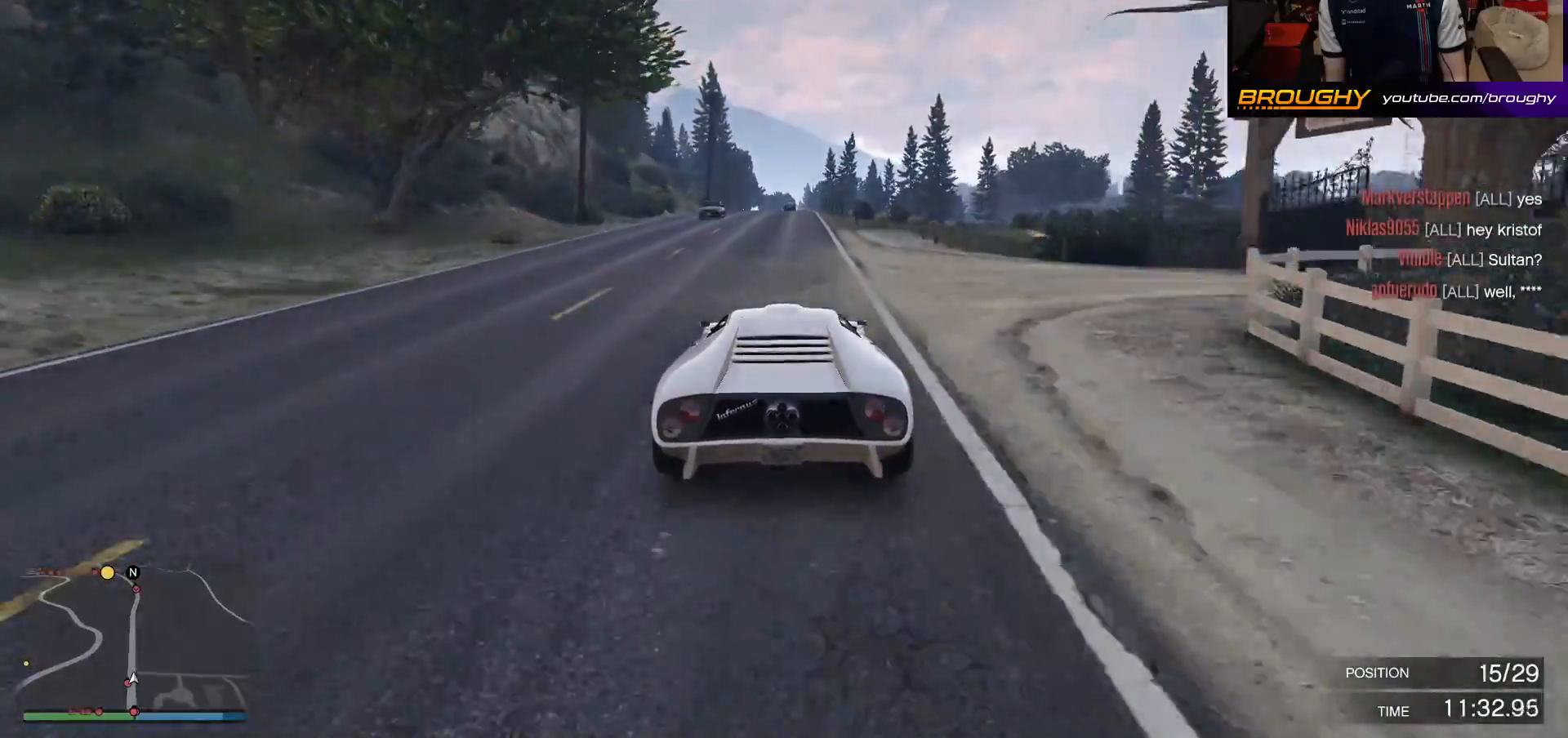
{"buttons": ["R2"], "left_stick": "up-left", "right_stick": "center", "events": [[467, "left_stick", "up-left"]]}
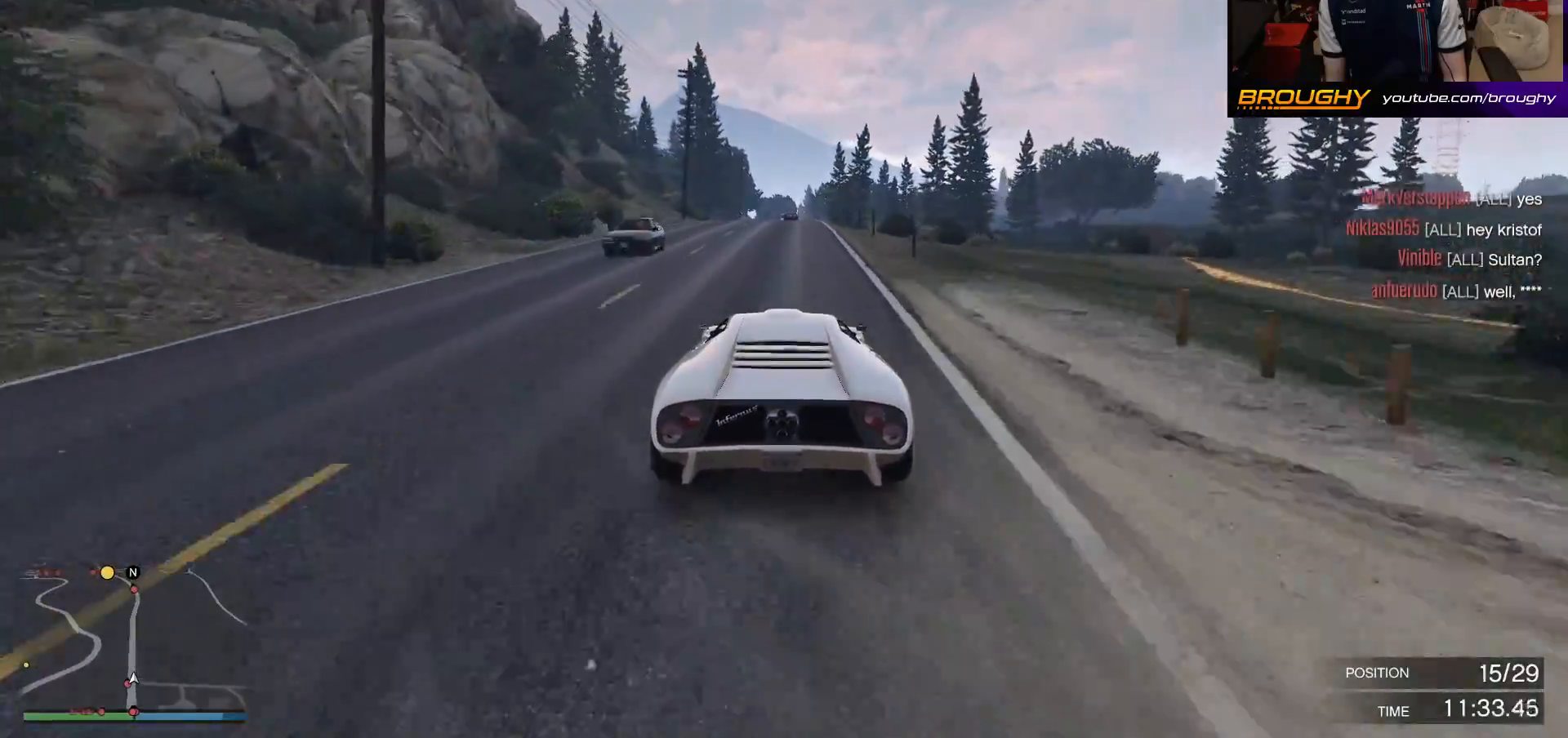
{"buttons": ["R2"], "left_stick": "center", "right_stick": "center", "events": [[67, "left_stick", "center"]]}
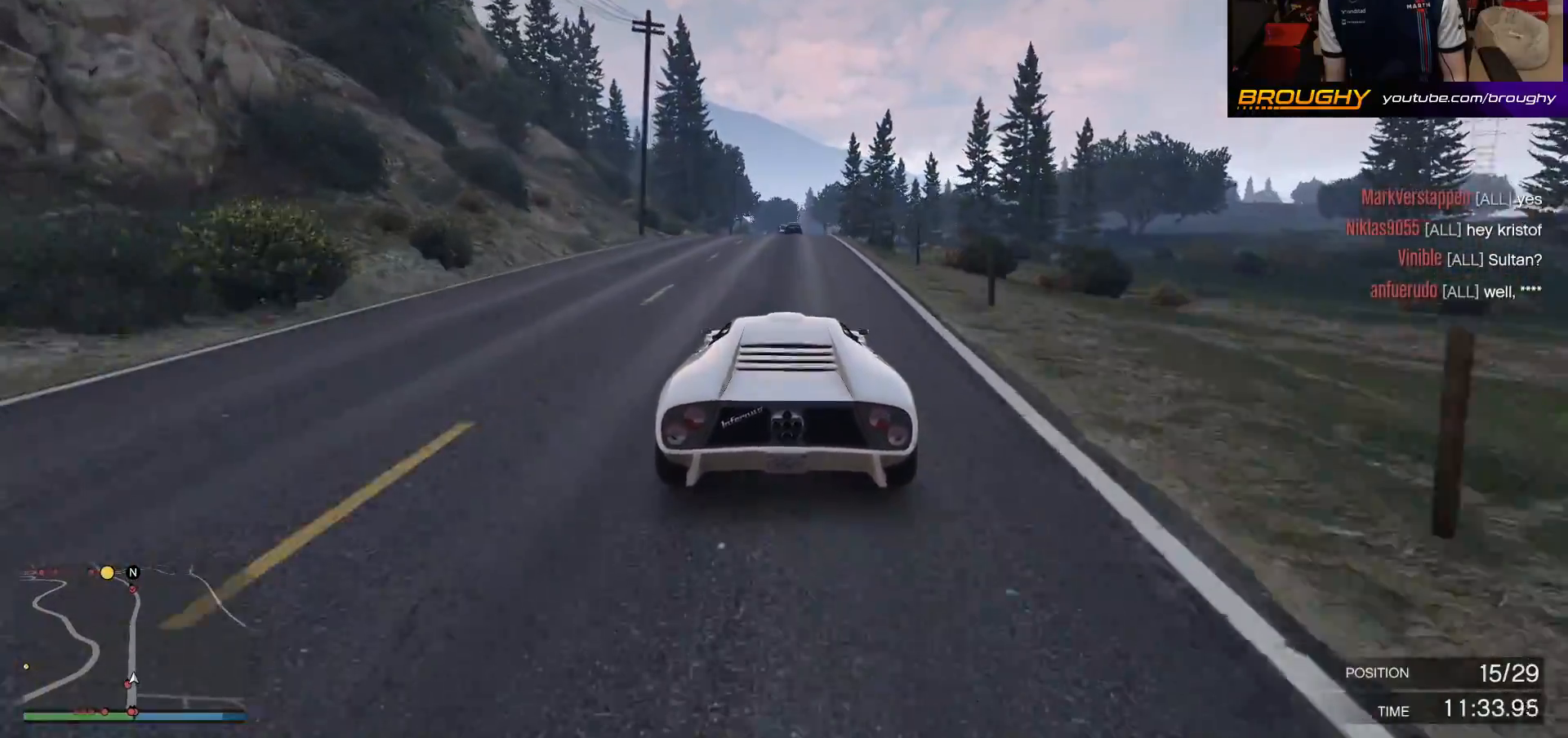
{"buttons": ["R2"], "left_stick": "center", "right_stick": "center", "events": []}
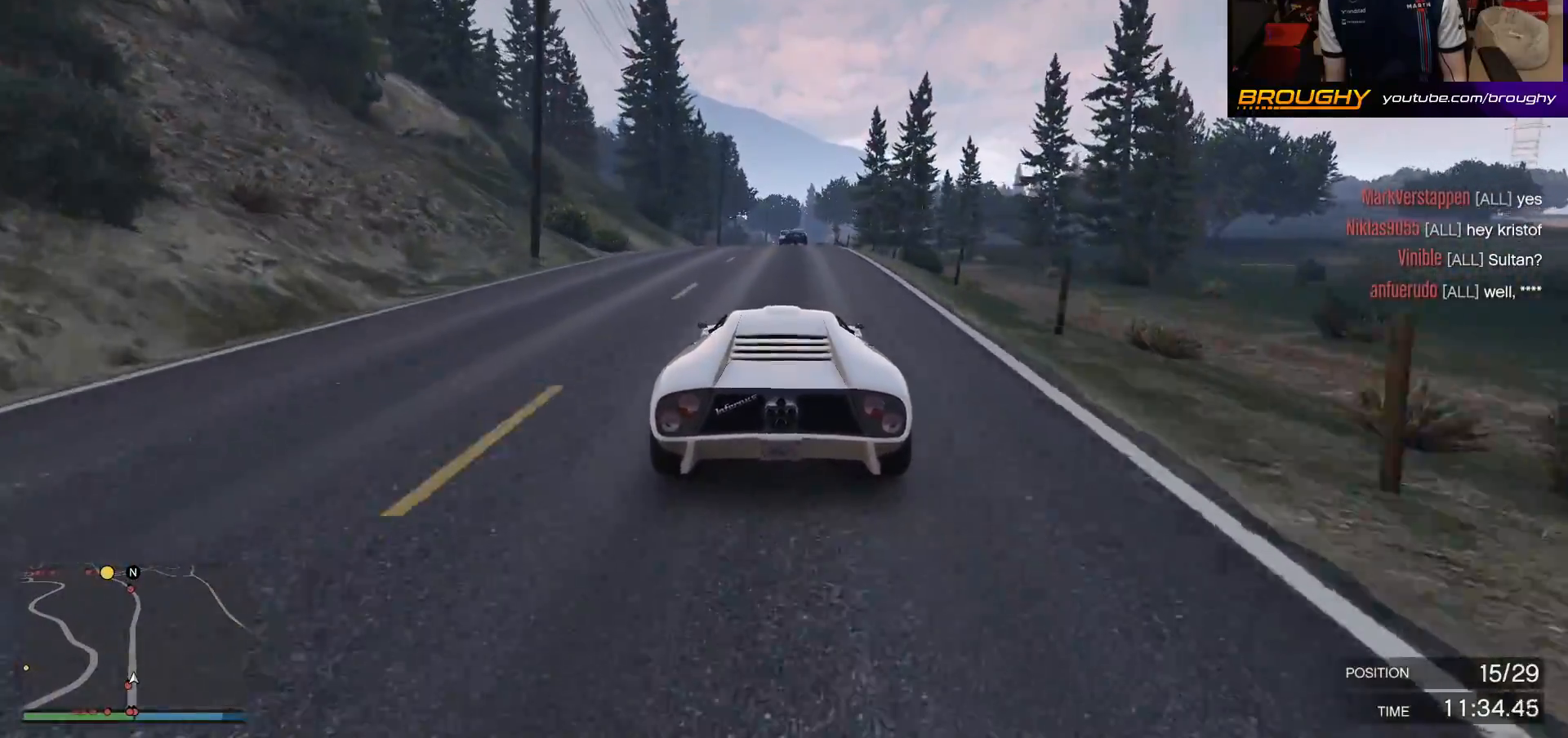
{"buttons": ["R2"], "left_stick": "center", "right_stick": "center", "events": [[200, "left_stick", "up-left"], [383, "left_stick", "center"]]}
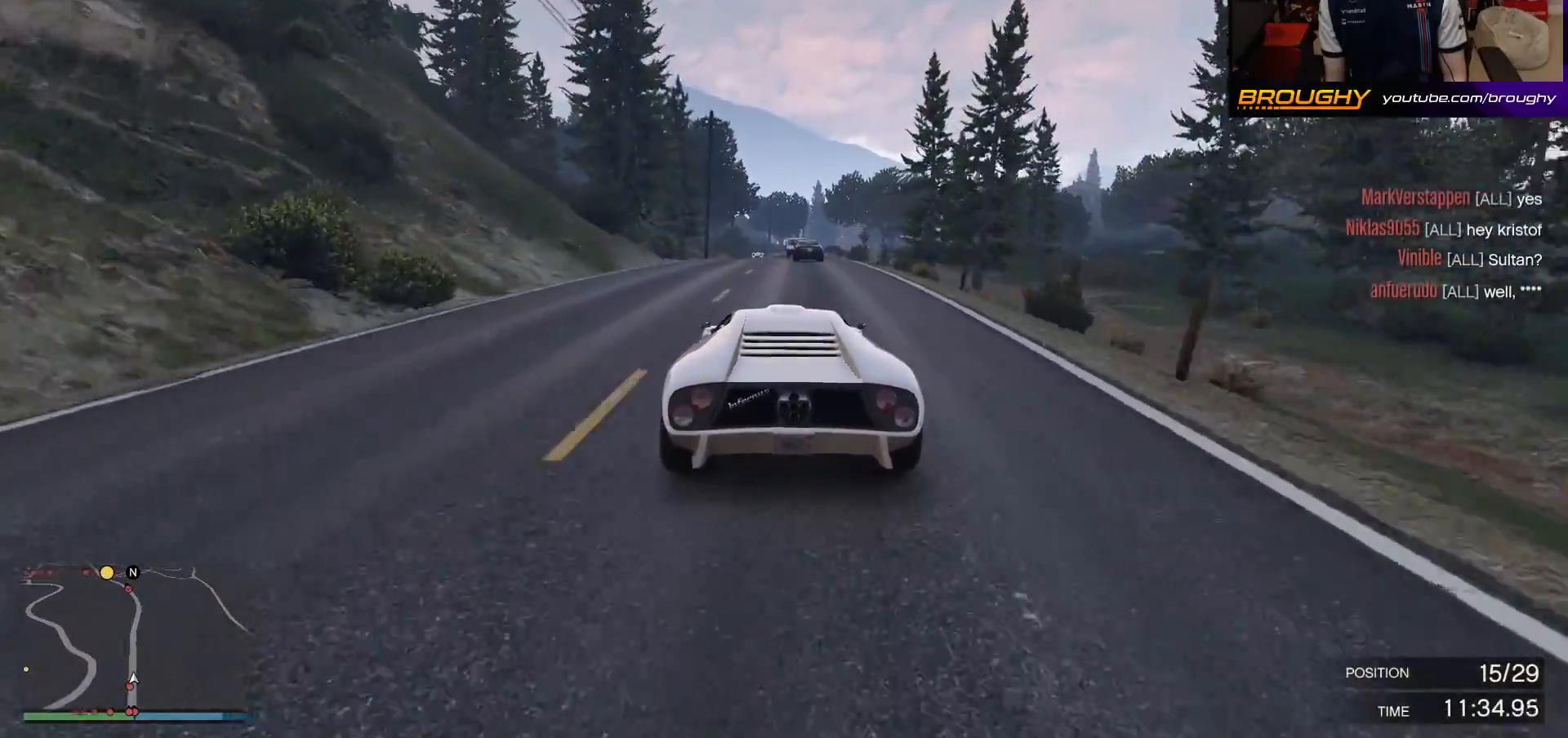
{"buttons": ["R2"], "left_stick": "center", "right_stick": "center", "events": []}
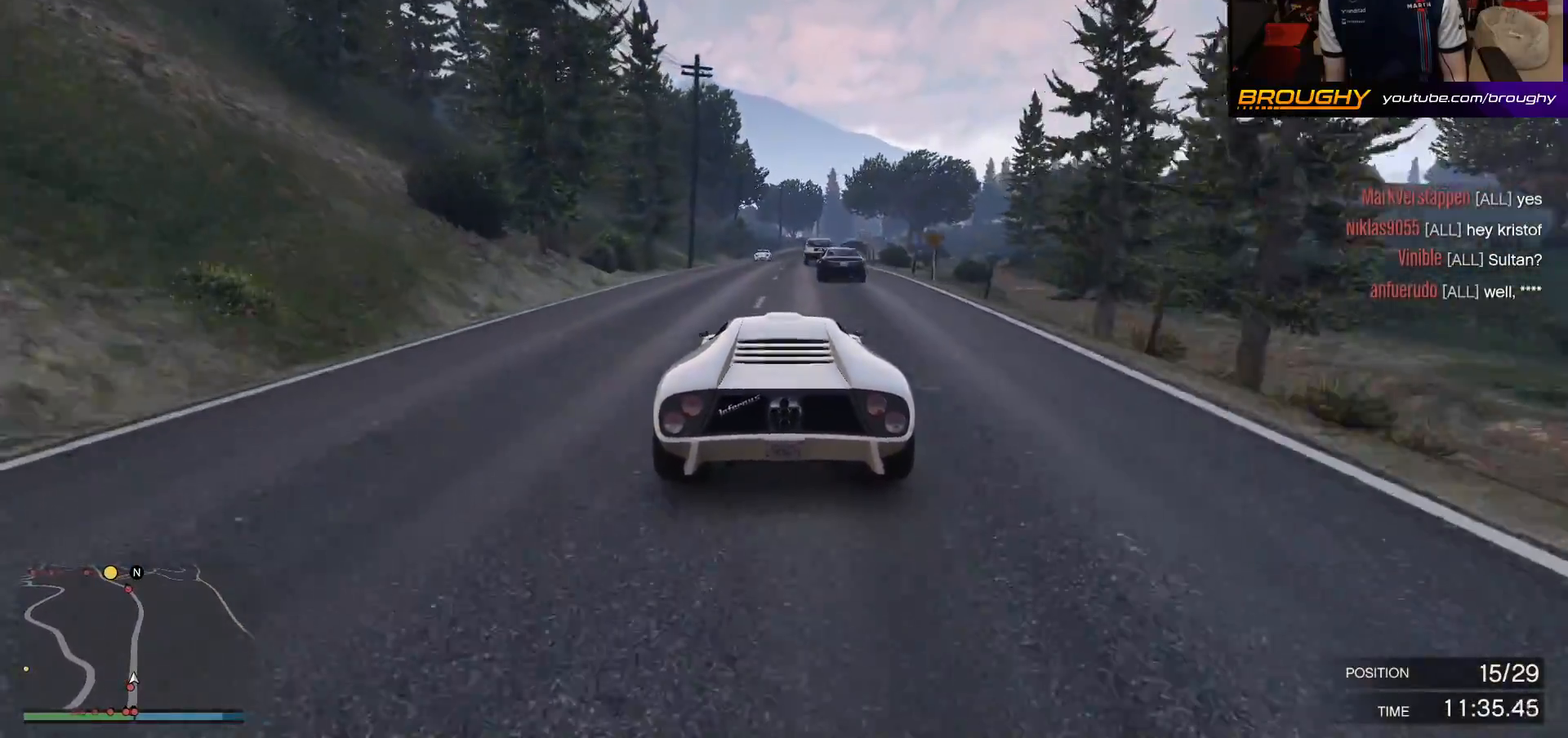
{"buttons": ["R2"], "left_stick": "center", "right_stick": "center", "events": []}
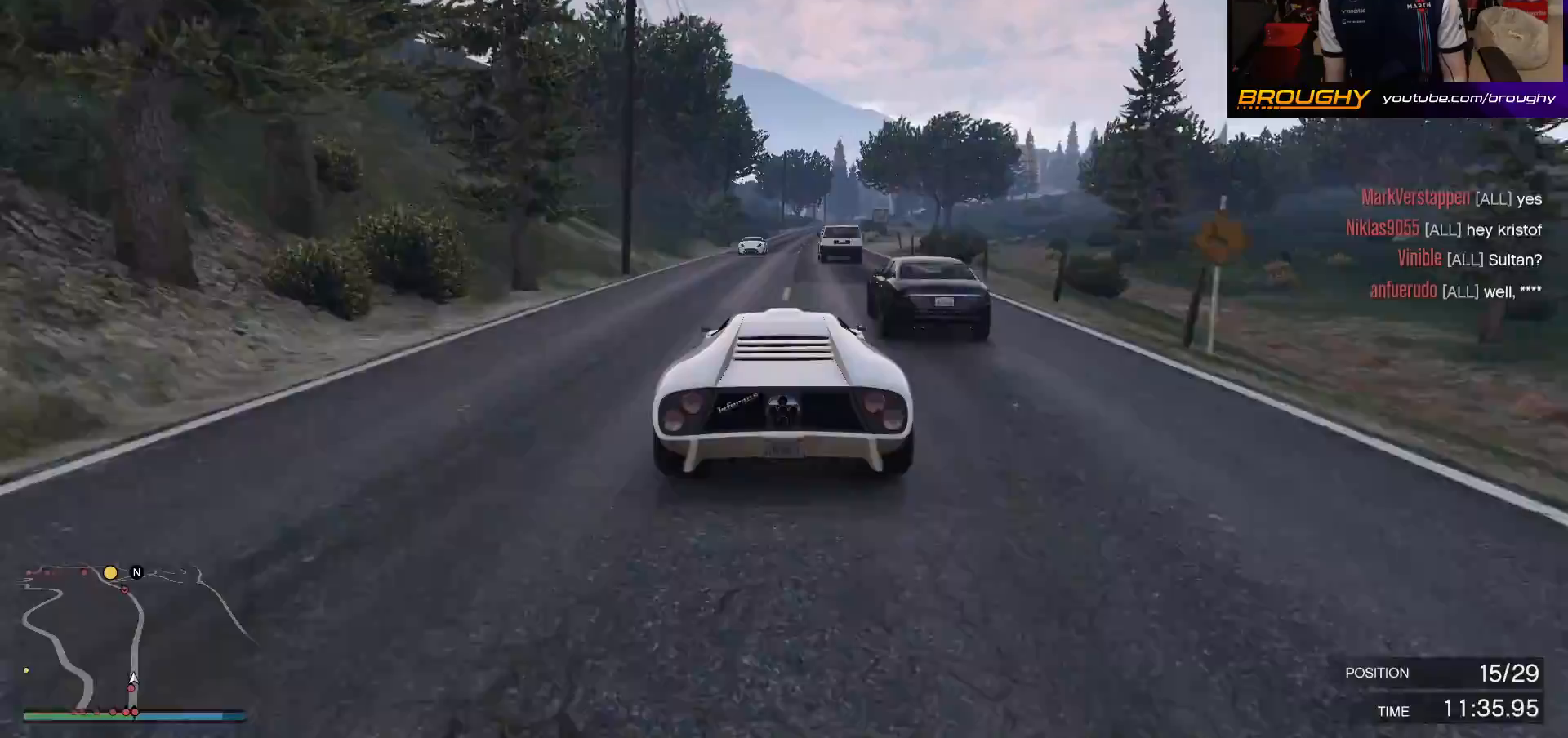
{"buttons": ["R2"], "left_stick": "up-left", "right_stick": "center", "events": [[167, "left_stick", "right"], [283, "left_stick", "center"], [467, "left_stick", "up-left"]]}
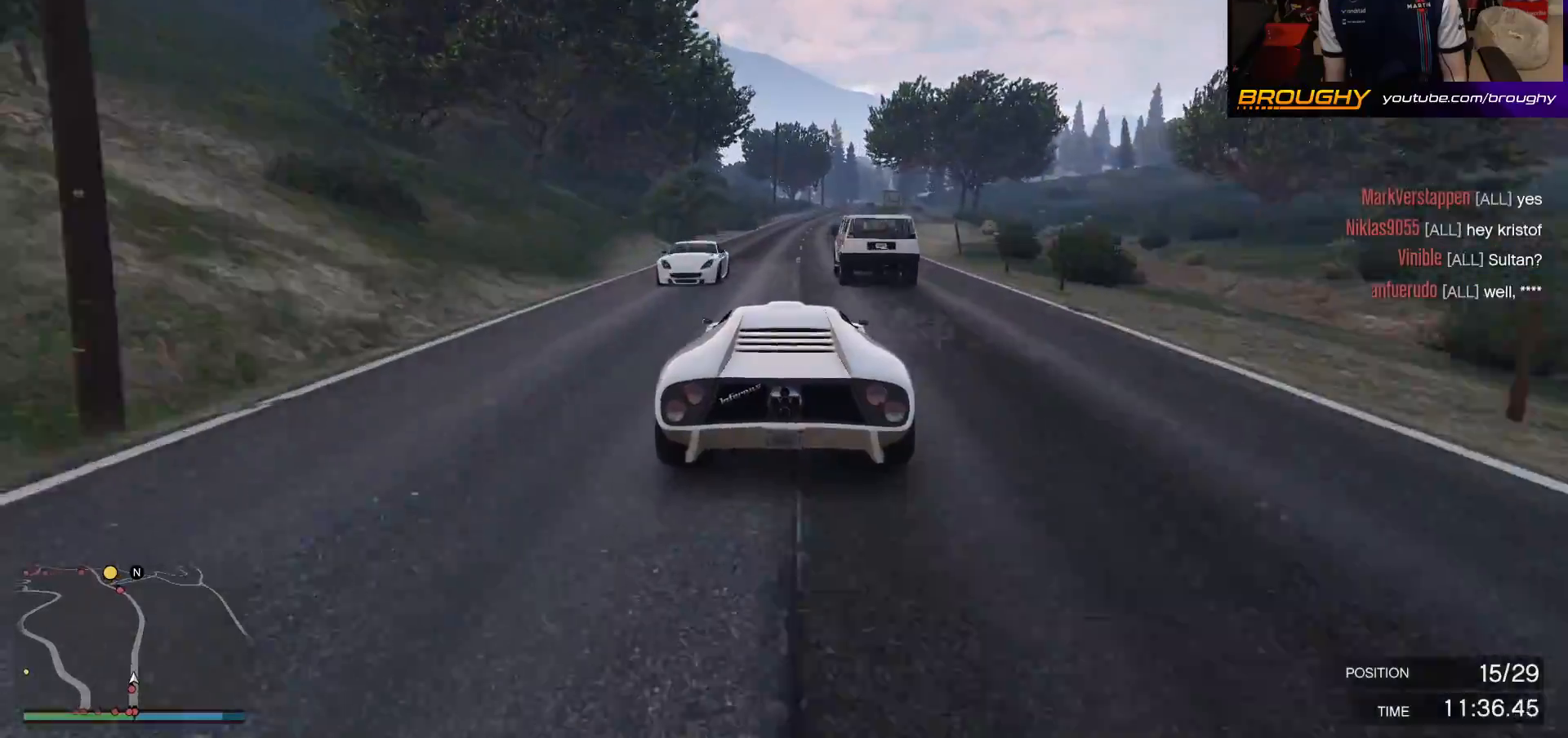
{"buttons": ["R2"], "left_stick": "right", "right_stick": "center", "events": [[117, "left_stick", "center"], [483, "left_stick", "right"]]}
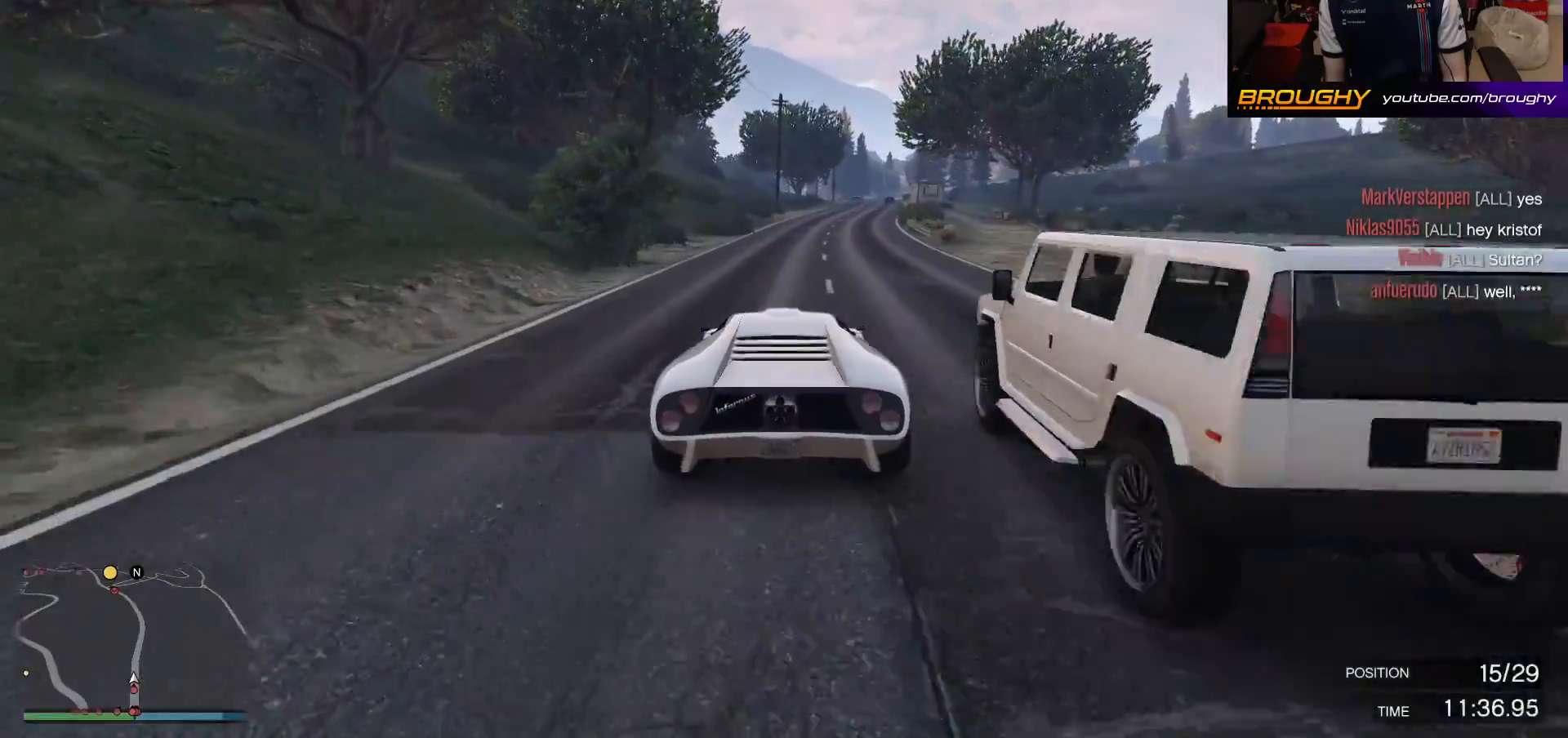
{"buttons": ["R2"], "left_stick": "right", "right_stick": "center", "events": [[167, "left_stick", "center"], [400, "left_stick", "right"]]}
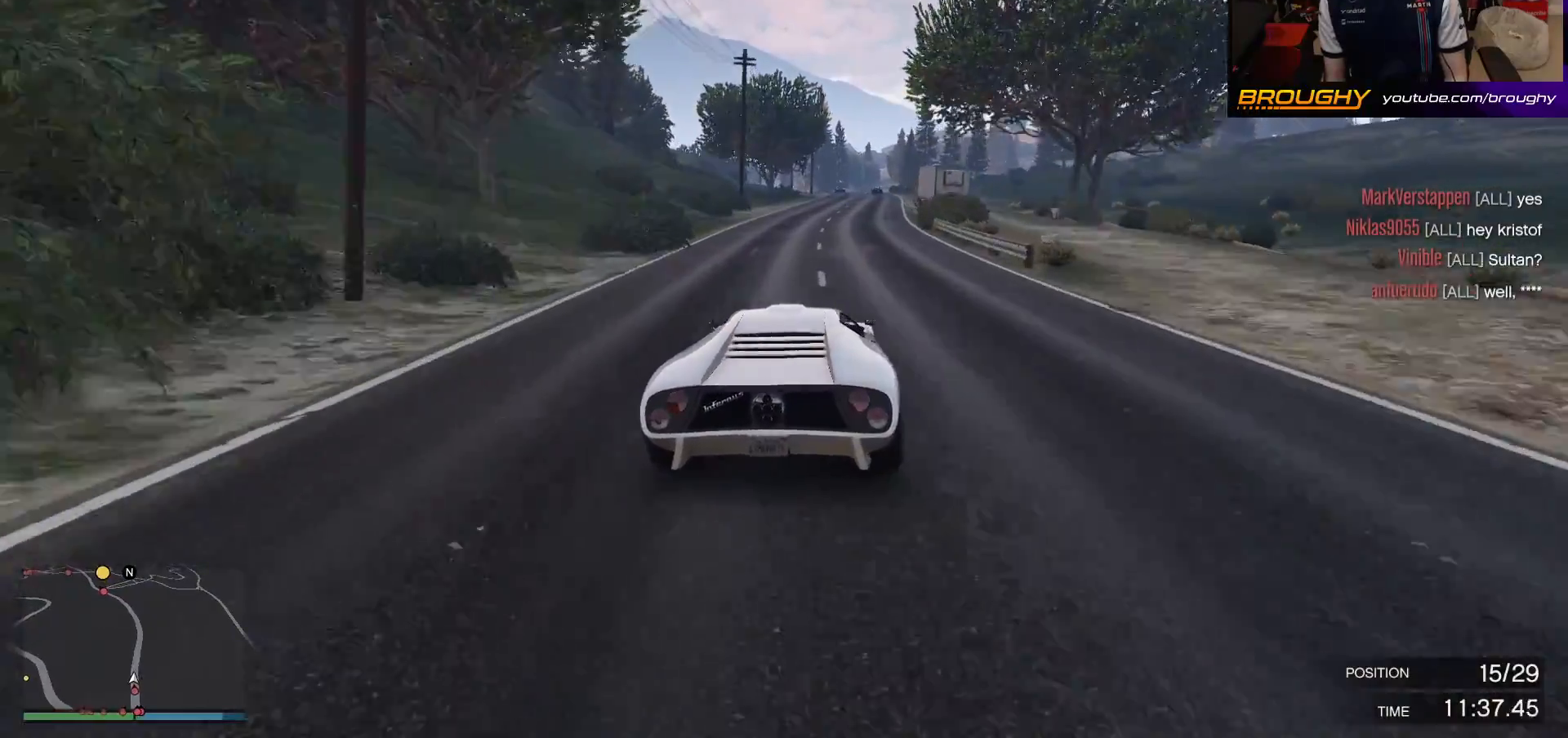
{"buttons": ["R2"], "left_stick": "center", "right_stick": "center", "events": [[83, "left_stick", "center"], [267, "DPAD_DOWN", "down"], [367, "DPAD_DOWN", "up"]]}
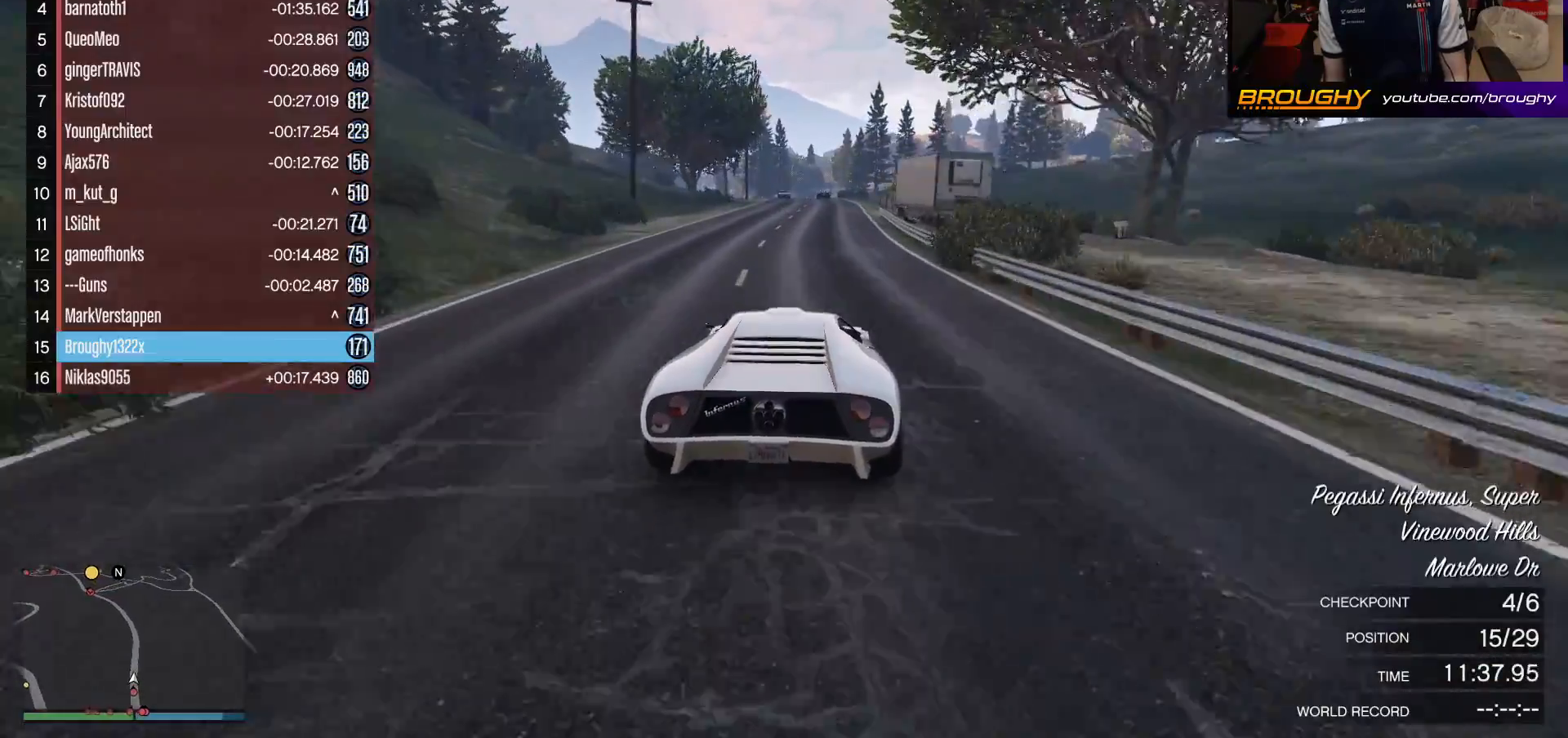
{"buttons": ["R2"], "left_stick": "center", "right_stick": "center", "events": []}
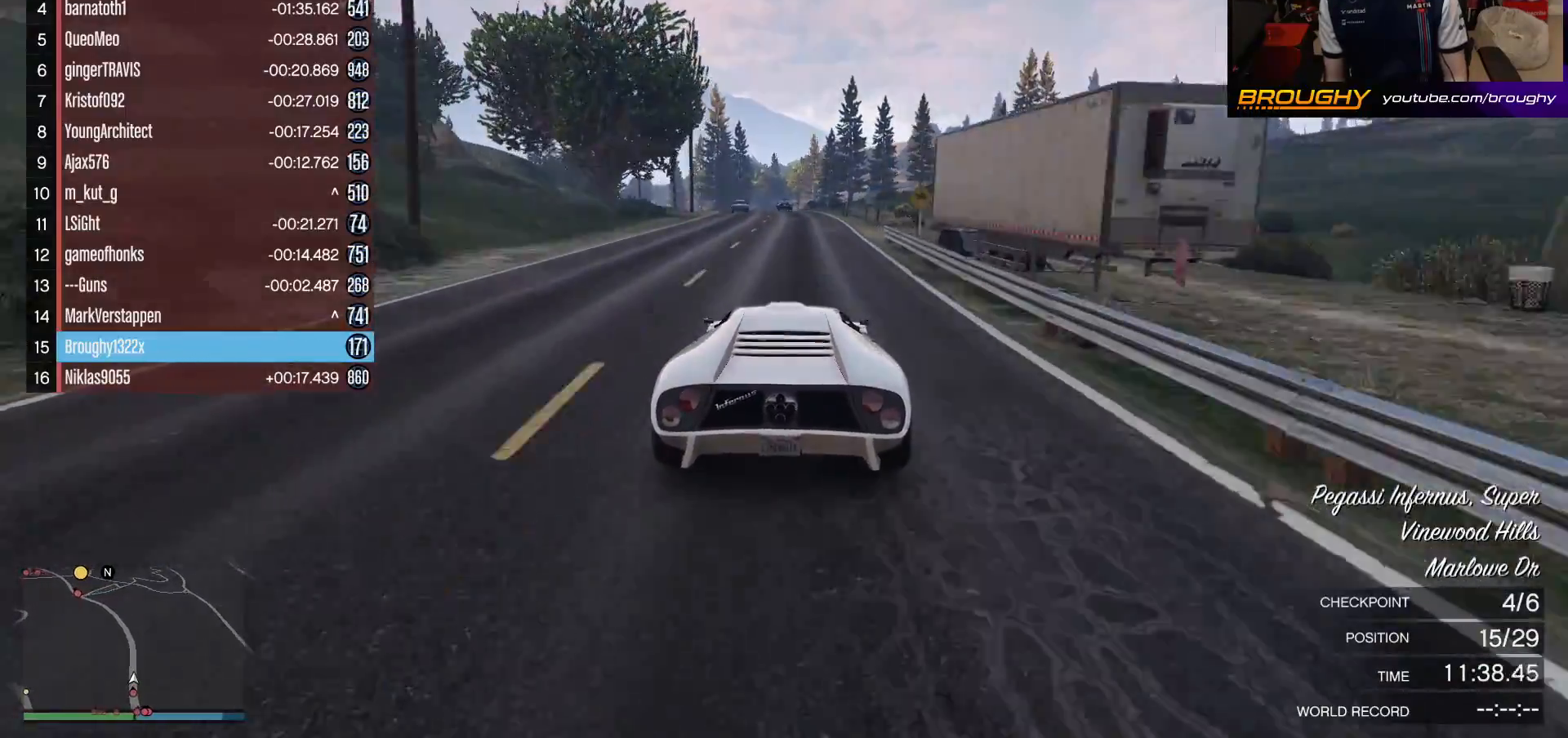
{"buttons": ["R2"], "left_stick": "center", "right_stick": "center", "events": []}
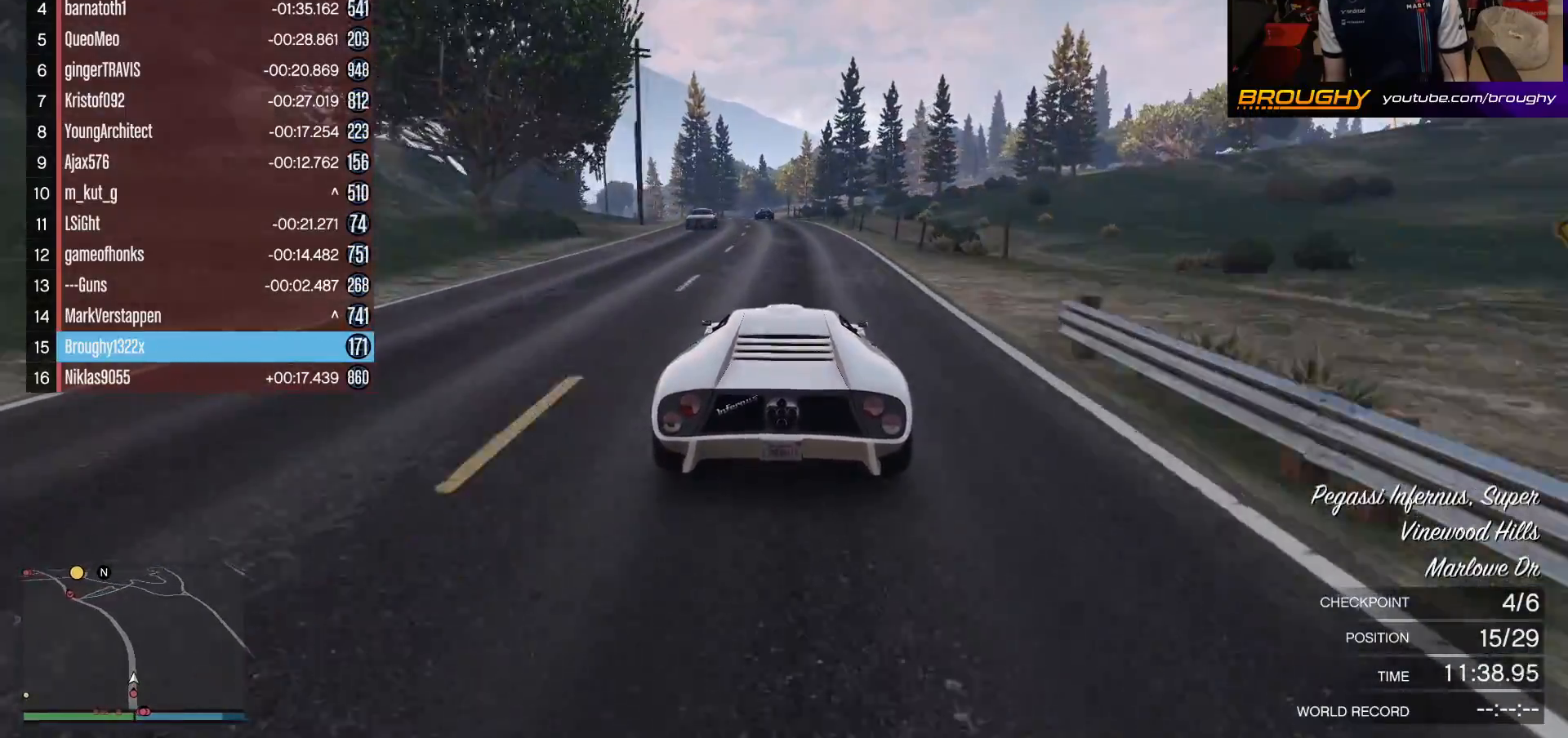
{"buttons": ["R2"], "left_stick": "up-left", "right_stick": "center", "events": [[383, "left_stick", "up-left"]]}
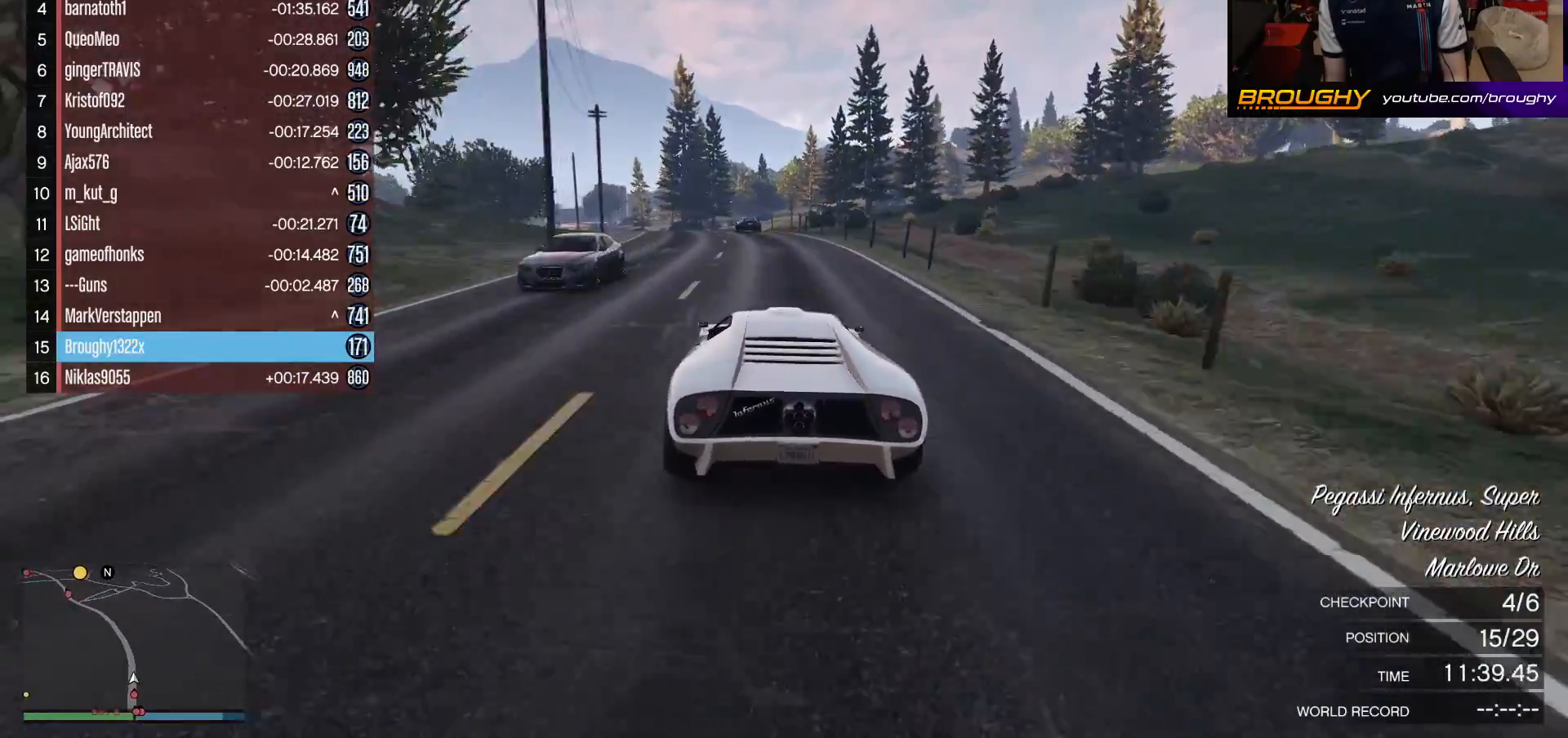
{"buttons": ["R2"], "left_stick": "center", "right_stick": "center", "events": [[67, "left_stick", "center"], [200, "left_stick", "up-left"], [333, "left_stick", "center"]]}
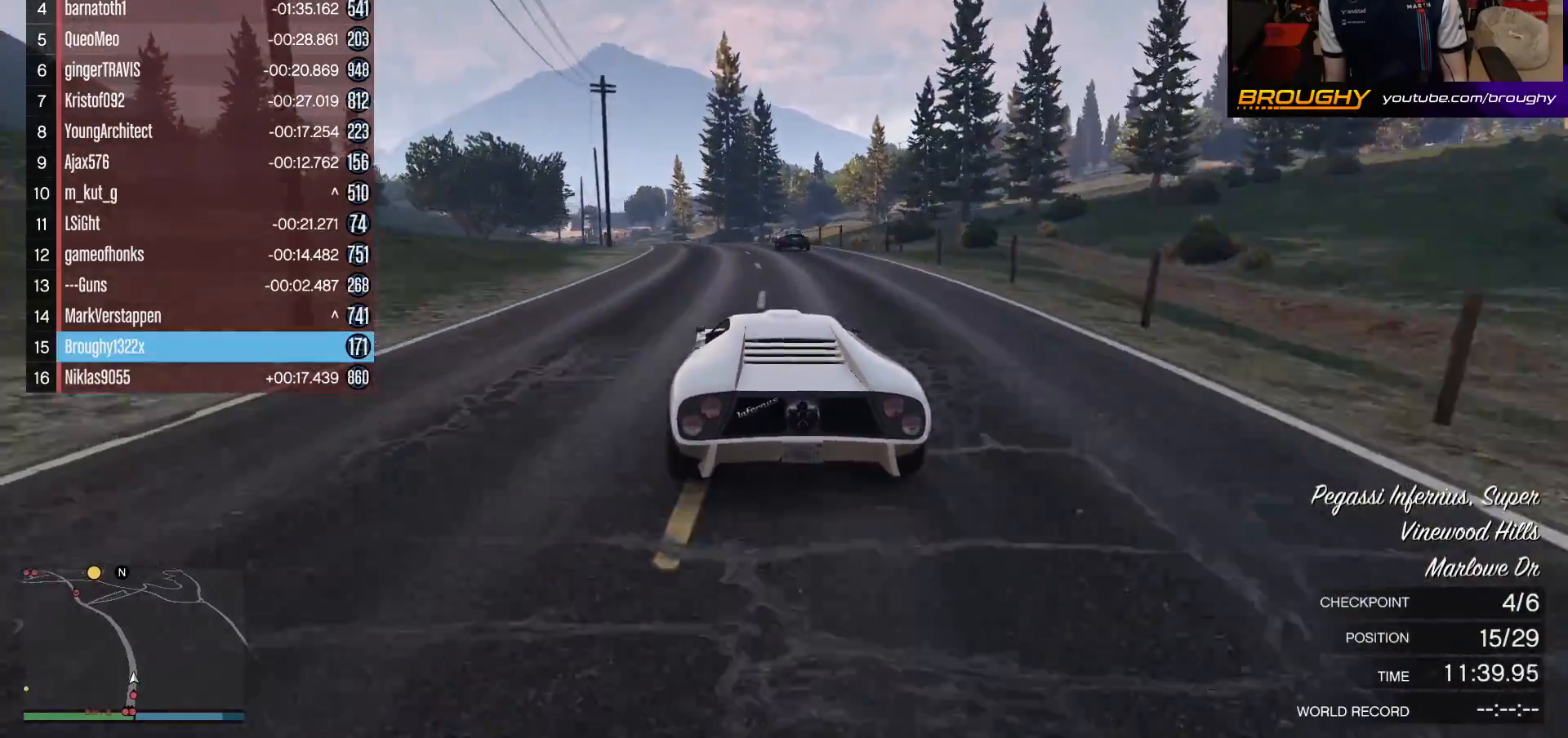
{"buttons": ["R2"], "left_stick": "up-left", "right_stick": "center", "events": [[33, "left_stick", "up-left"], [167, "left_stick", "center"], [483, "left_stick", "up-left"]]}